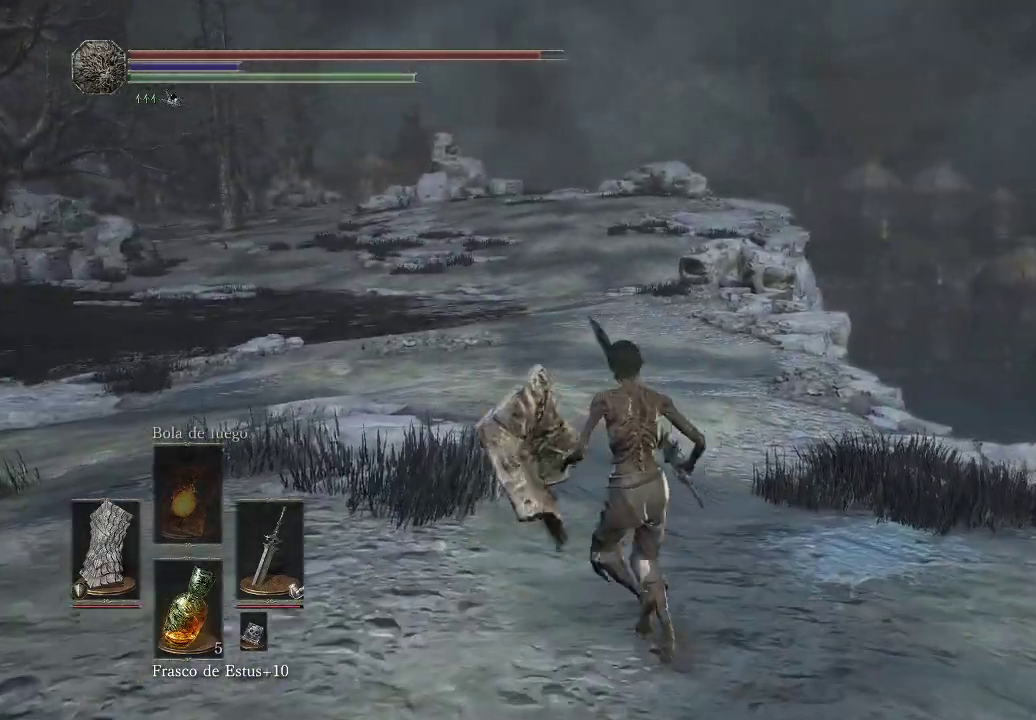
Gameplay with a controller (Xbox layout); each line is a JSON object with the inputs held at the frame after it. "events" lists button and stick changes between this image and that frame as [ms after this image, input, new state], when the widget could be followed in between. Not read: L3 R3.
{"buttons": ["B"], "left_stick": "up", "right_stick": "center", "events": []}
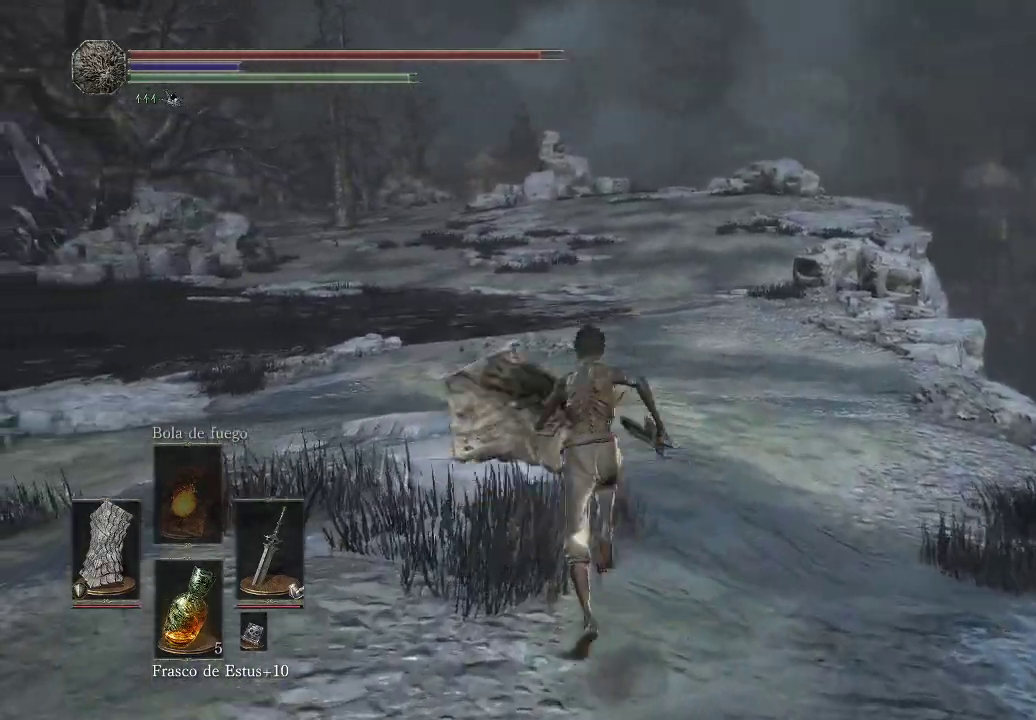
{"buttons": [], "left_stick": "up-right", "right_stick": "left", "events": [[83, "B", "up"], [250, "right_stick", "left"], [383, "left_stick", "up-right"]]}
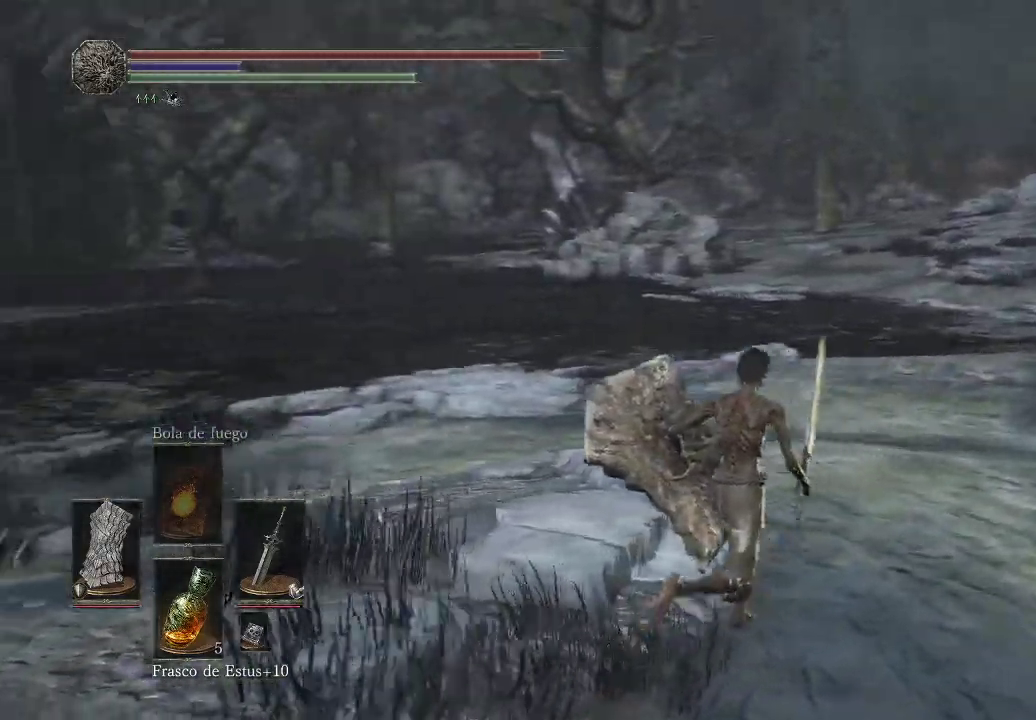
{"buttons": [], "left_stick": "up-right", "right_stick": "left", "events": []}
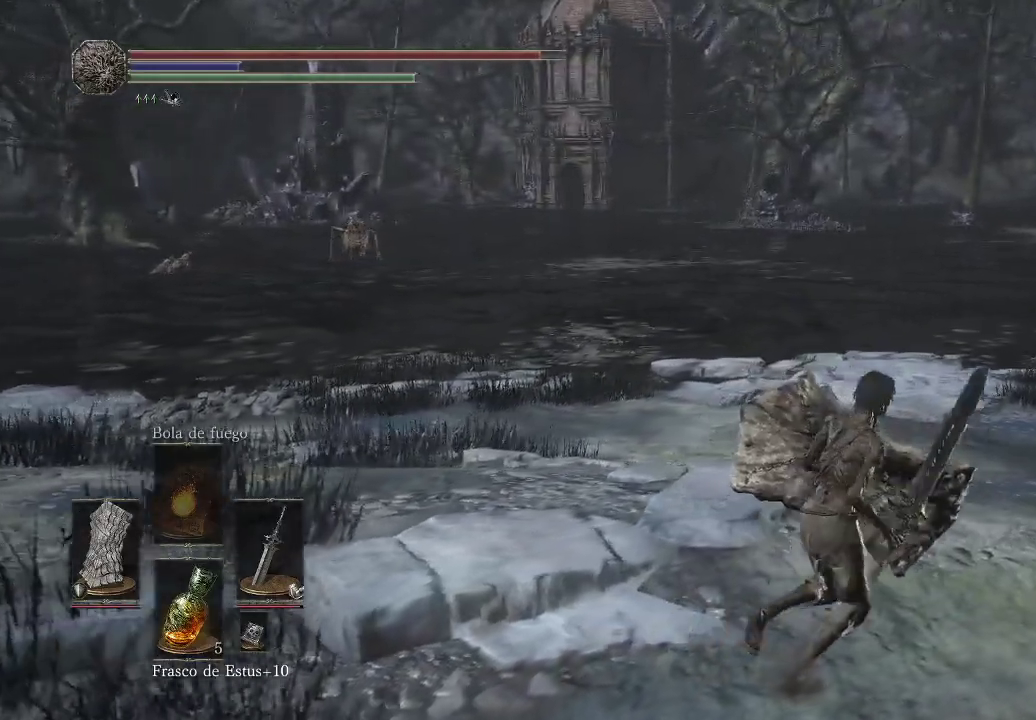
{"buttons": [], "left_stick": "up-right", "right_stick": "center", "events": [[450, "right_stick", "center"]]}
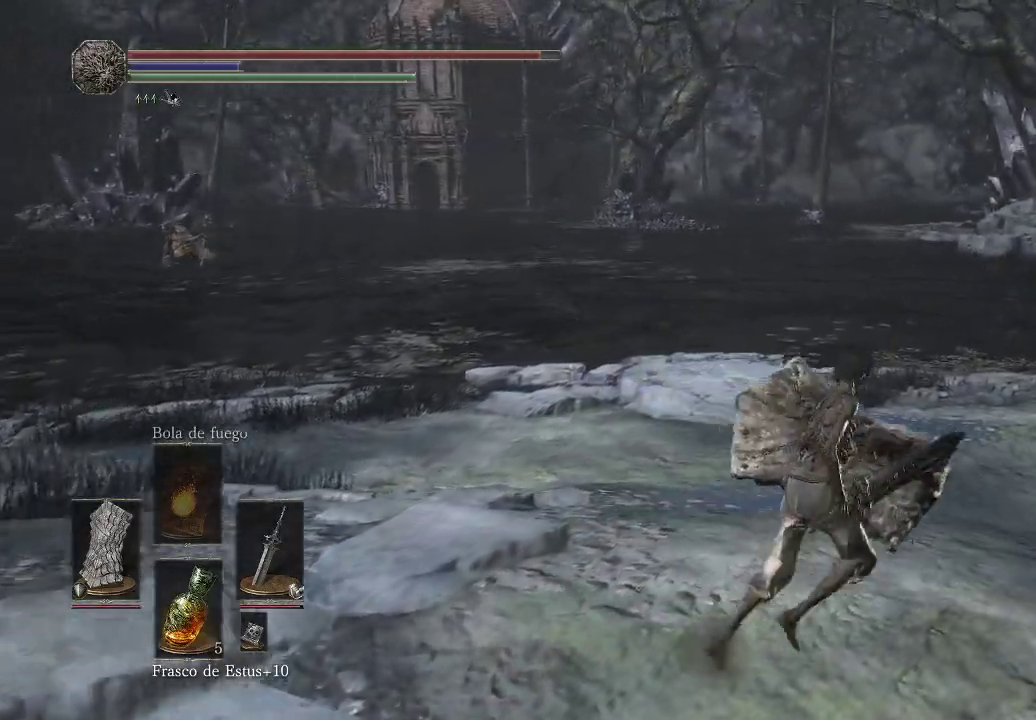
{"buttons": ["B"], "left_stick": "up-right", "right_stick": "center", "events": [[50, "right_stick", "right"], [250, "right_stick", "center"], [450, "B", "down"]]}
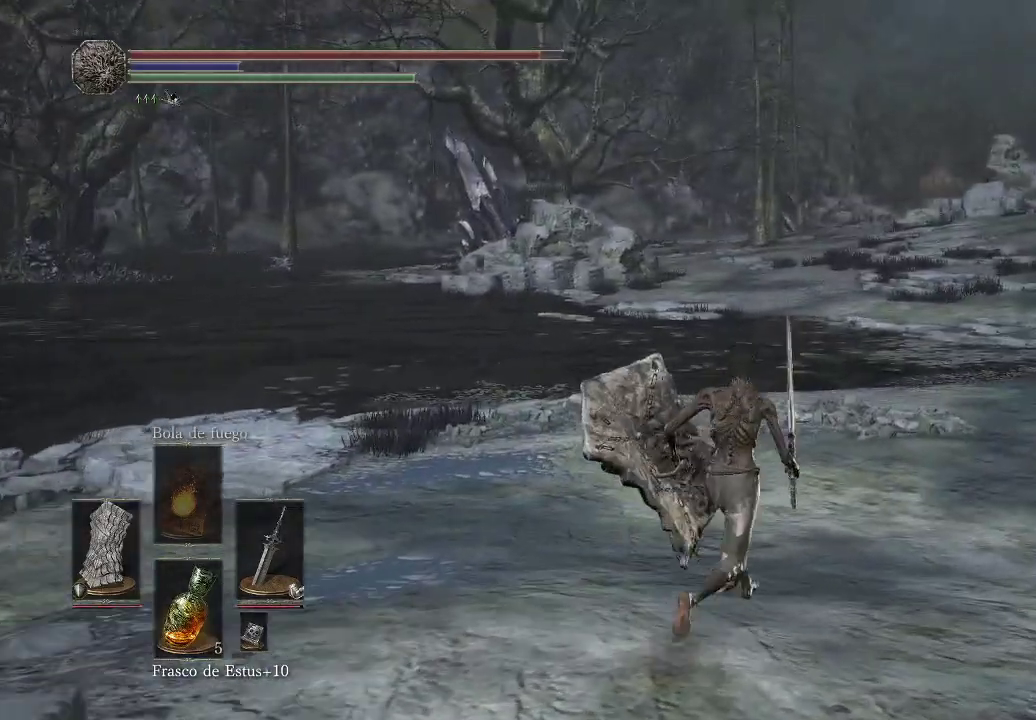
{"buttons": ["B"], "left_stick": "up-right", "right_stick": "center", "events": []}
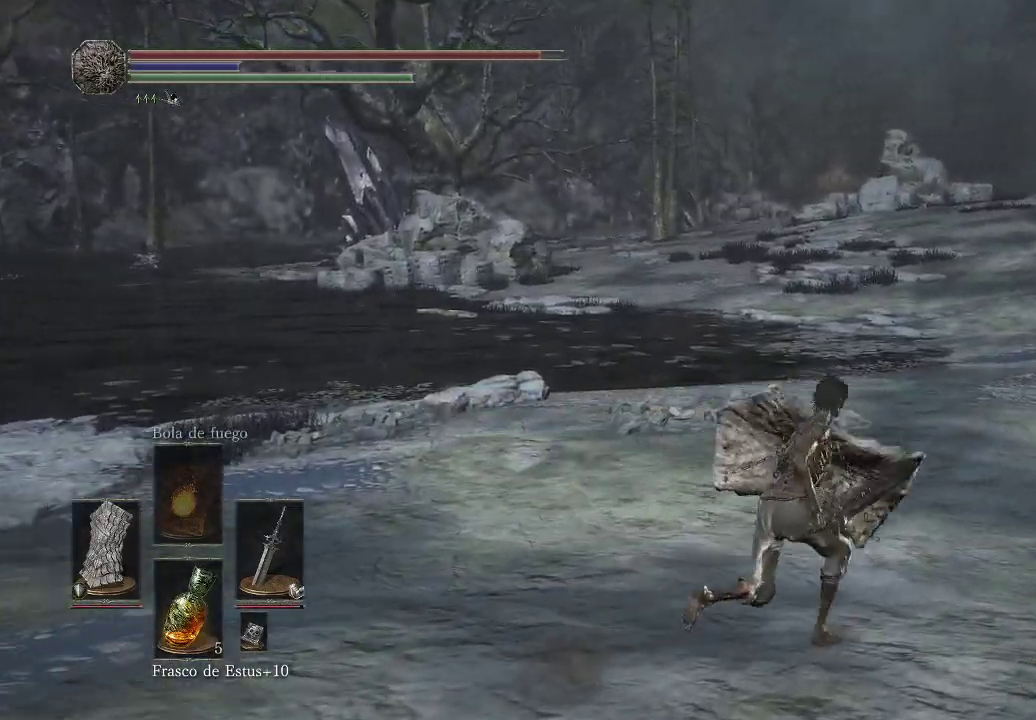
{"buttons": ["B"], "left_stick": "up-right", "right_stick": "center", "events": []}
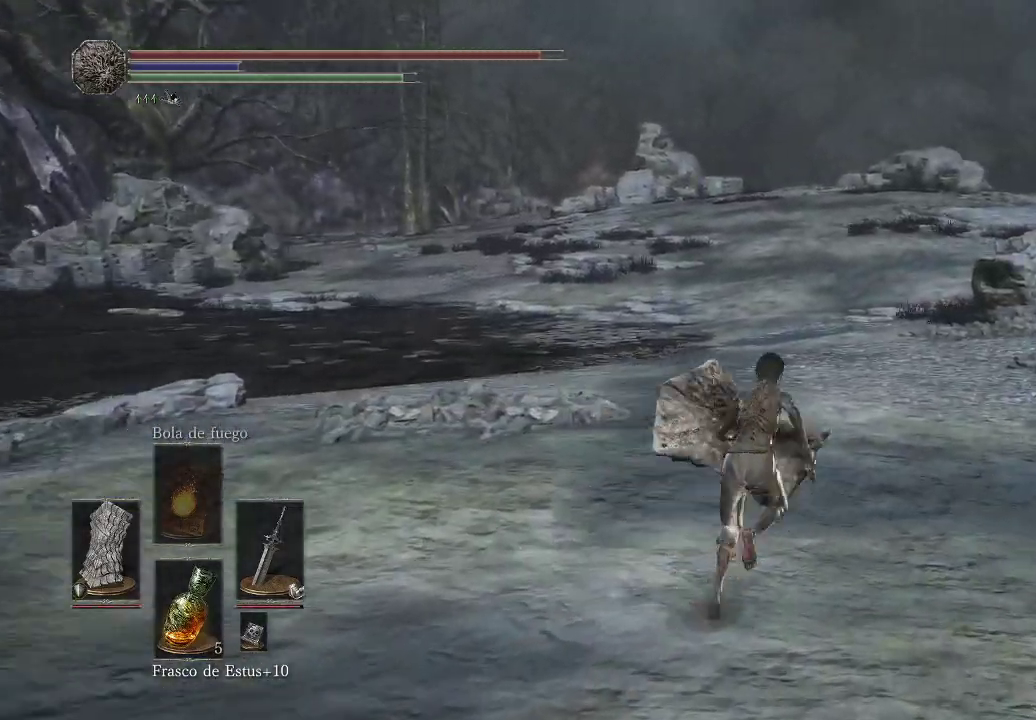
{"buttons": ["B"], "left_stick": "up", "right_stick": "center", "events": [[233, "left_stick", "up"]]}
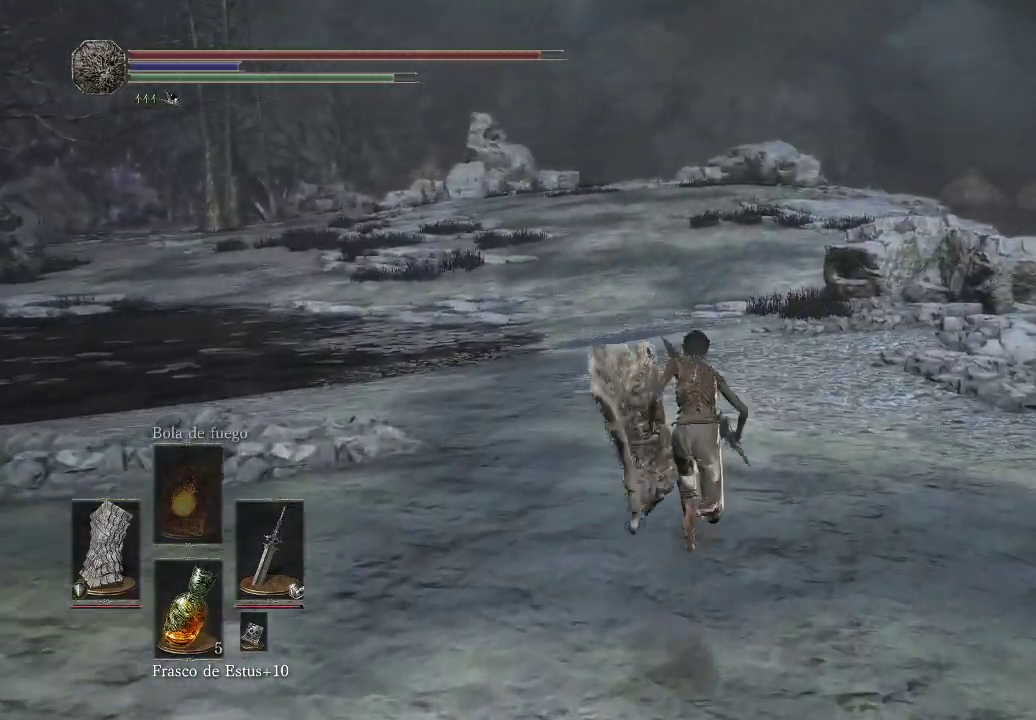
{"buttons": ["B"], "left_stick": "up", "right_stick": "center", "events": []}
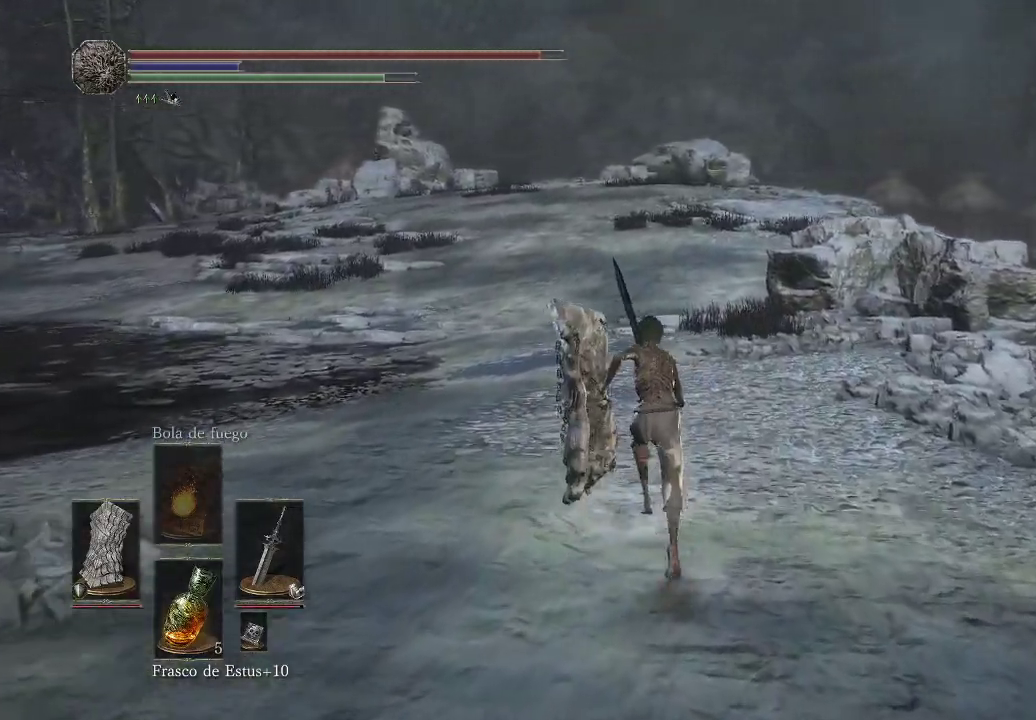
{"buttons": ["B"], "left_stick": "up", "right_stick": "center", "events": []}
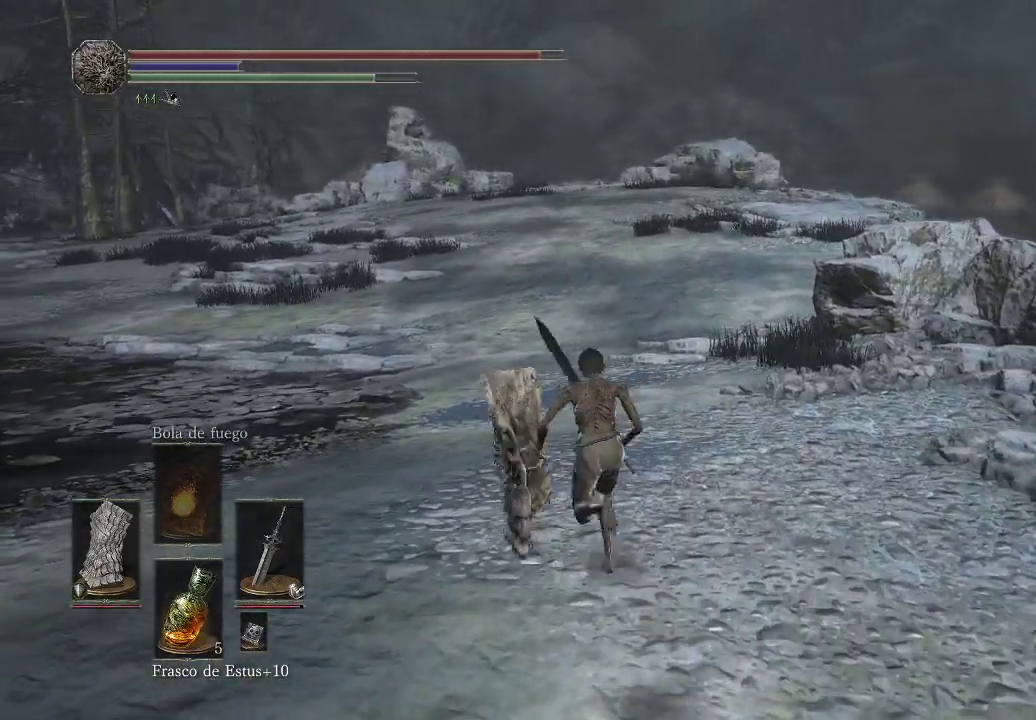
{"buttons": ["B"], "left_stick": "up", "right_stick": "center", "events": []}
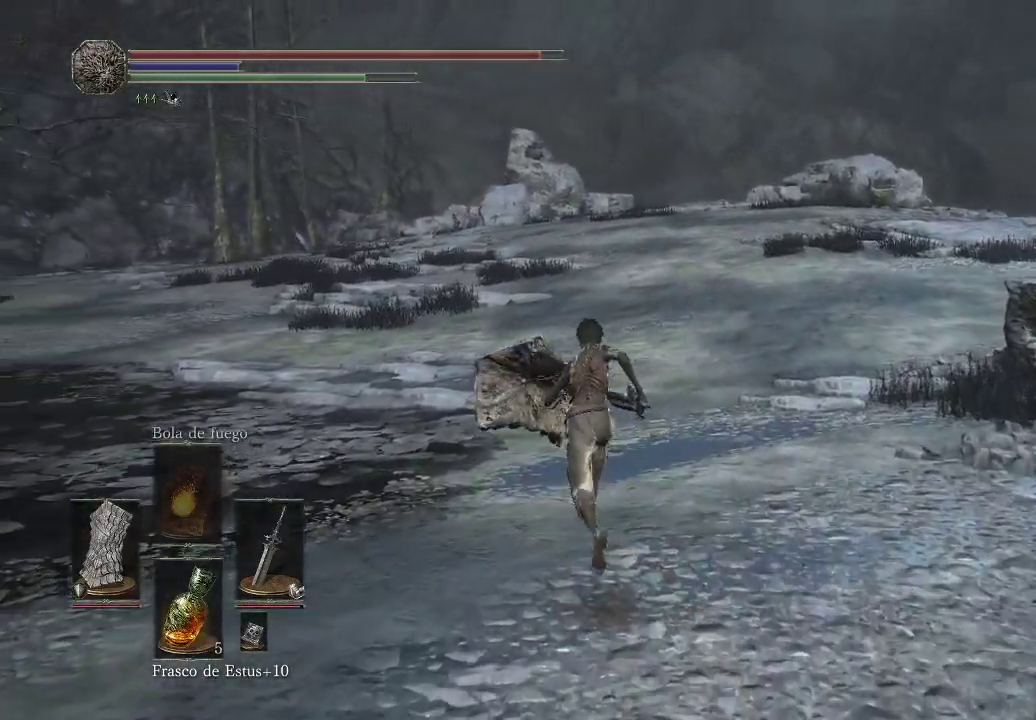
{"buttons": ["B"], "left_stick": "up", "right_stick": "center", "events": []}
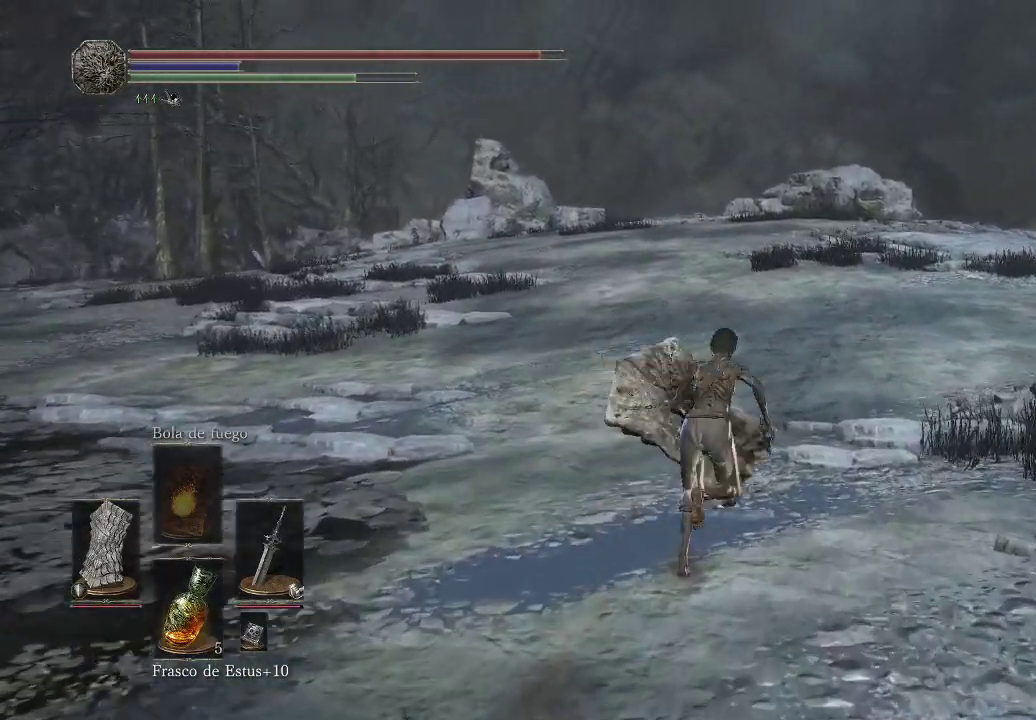
{"buttons": [], "left_stick": "up", "right_stick": "down-right", "events": [[83, "B", "up"], [400, "right_stick", "down-right"]]}
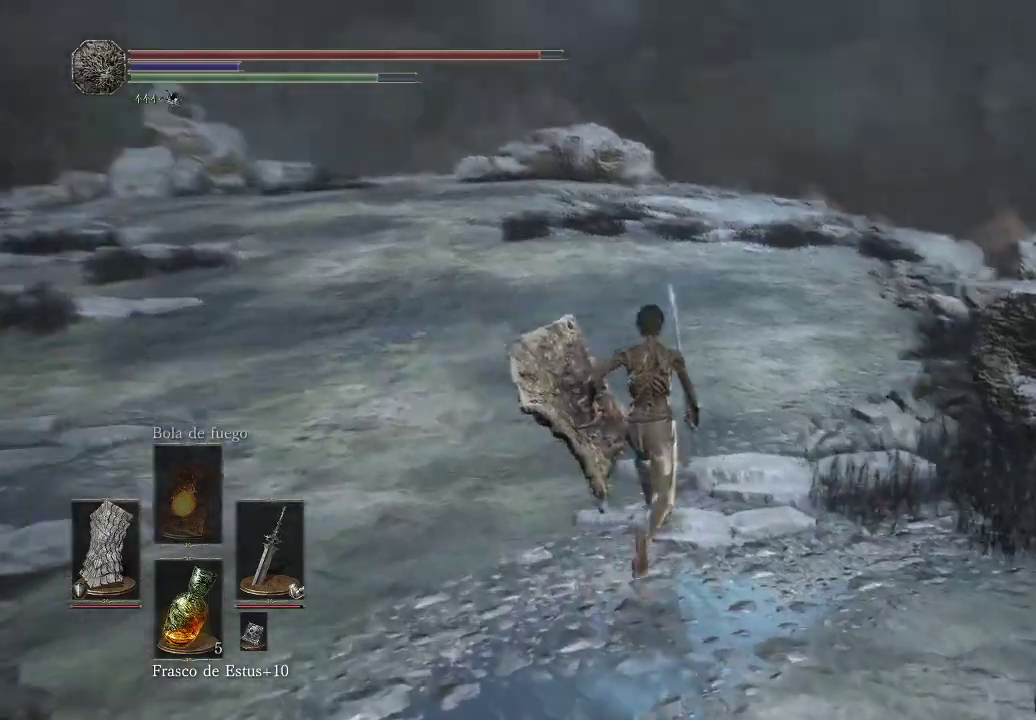
{"buttons": [], "left_stick": "up", "right_stick": "center", "events": [[167, "right_stick", "center"]]}
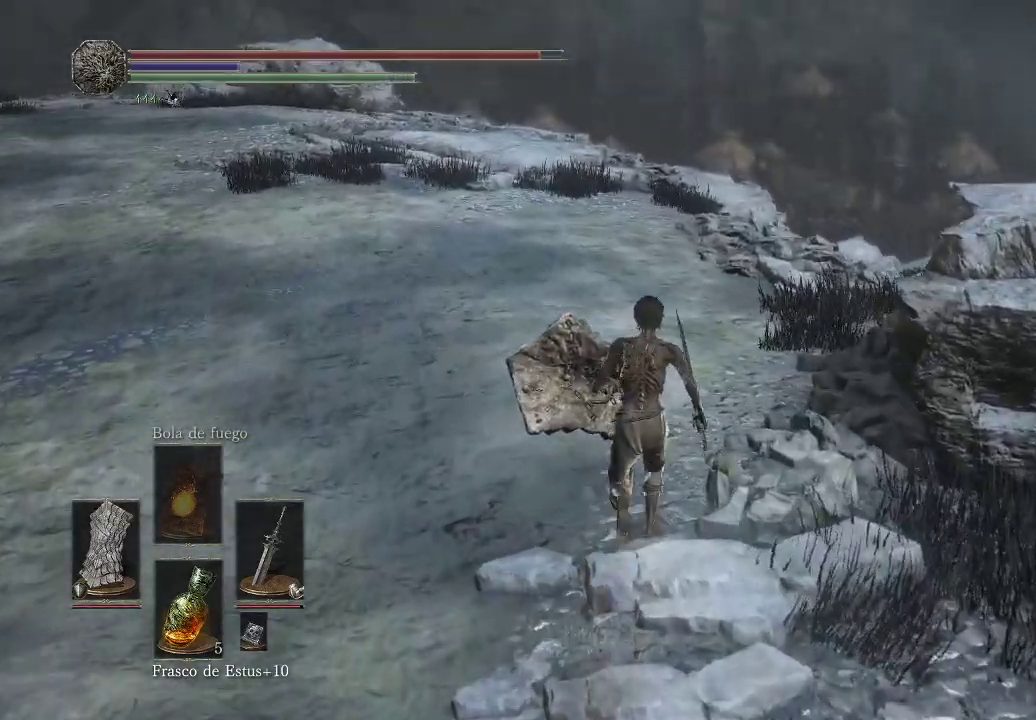
{"buttons": [], "left_stick": "up", "right_stick": "down-left", "events": [[117, "right_stick", "down-left"]]}
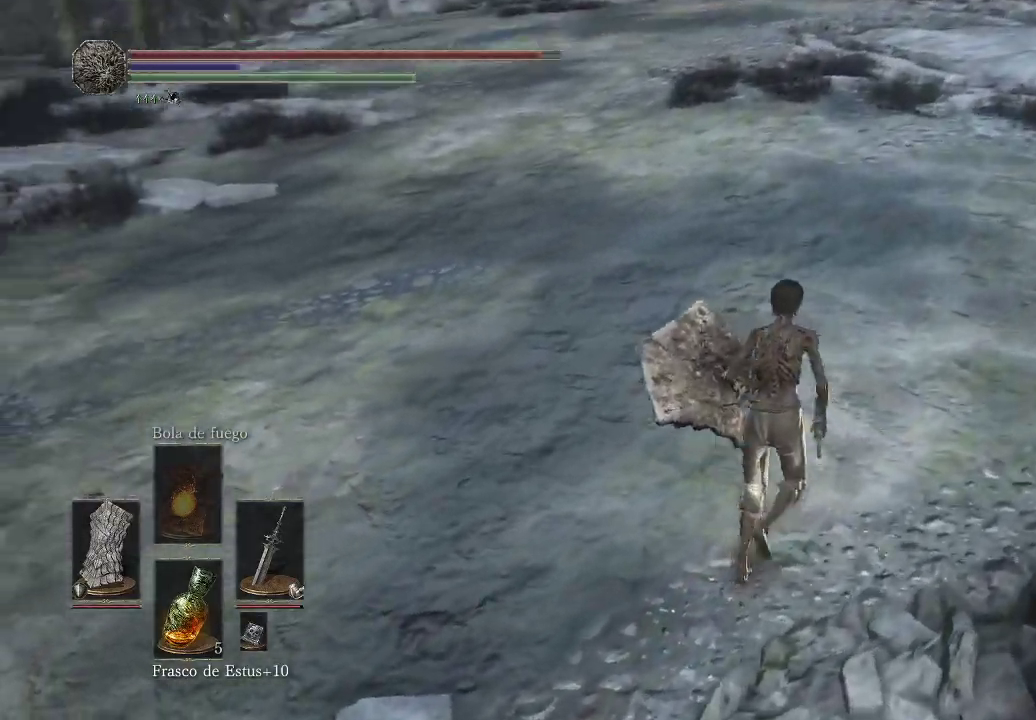
{"buttons": [], "left_stick": "up-right", "right_stick": "left", "events": [[83, "left_stick", "up-right"], [167, "right_stick", "left"]]}
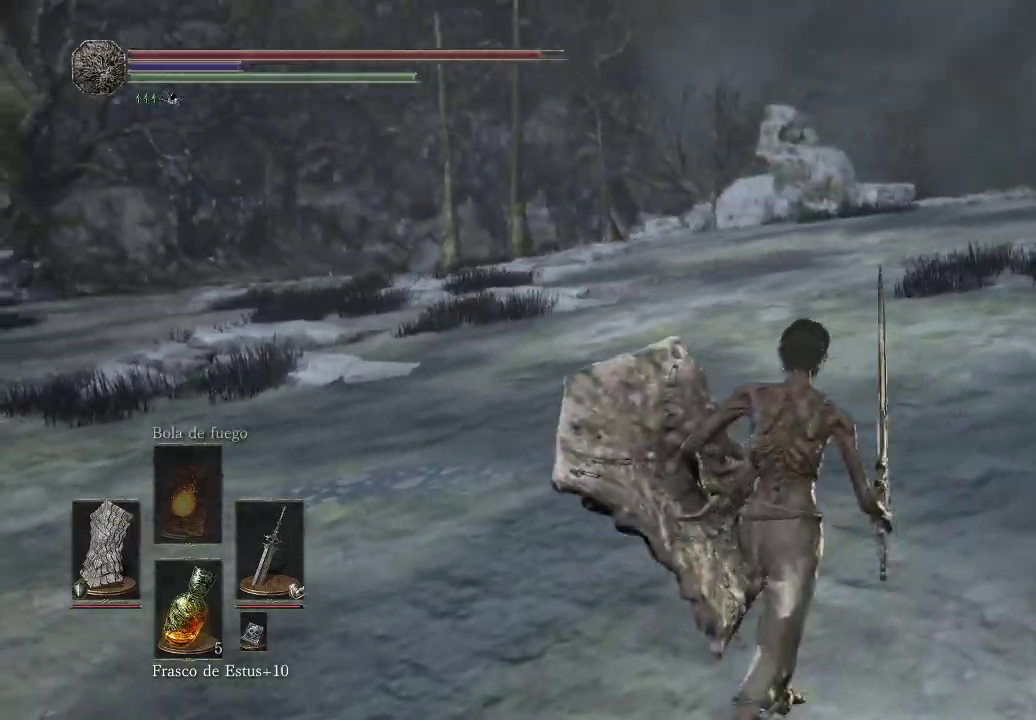
{"buttons": [], "left_stick": "up-right", "right_stick": "left", "events": []}
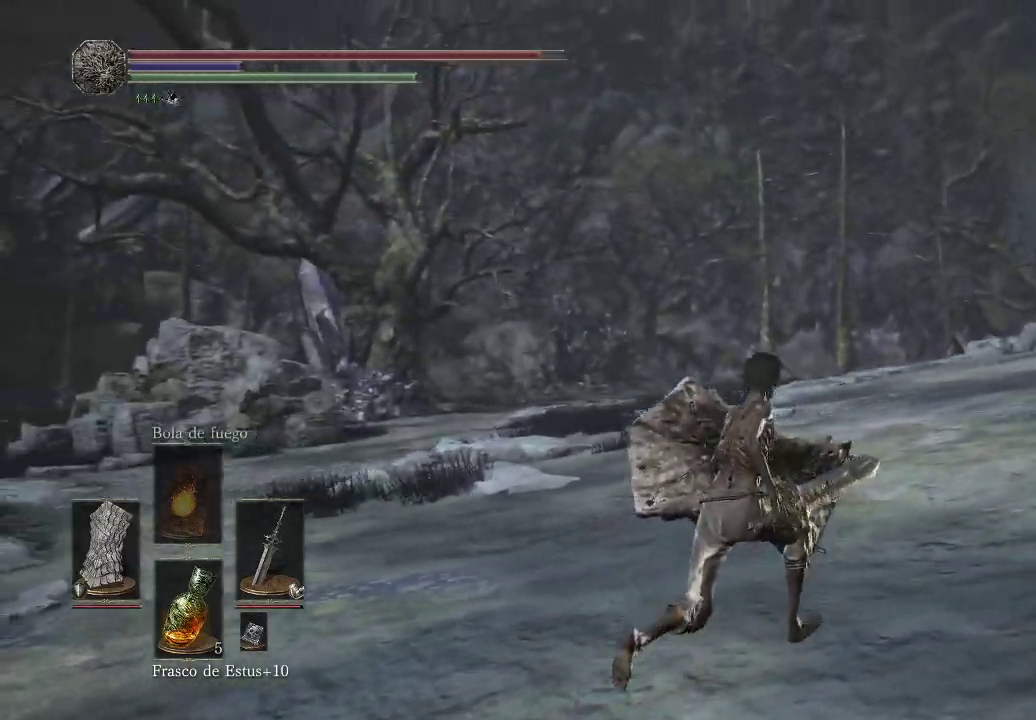
{"buttons": [], "left_stick": "up-right", "right_stick": "left", "events": []}
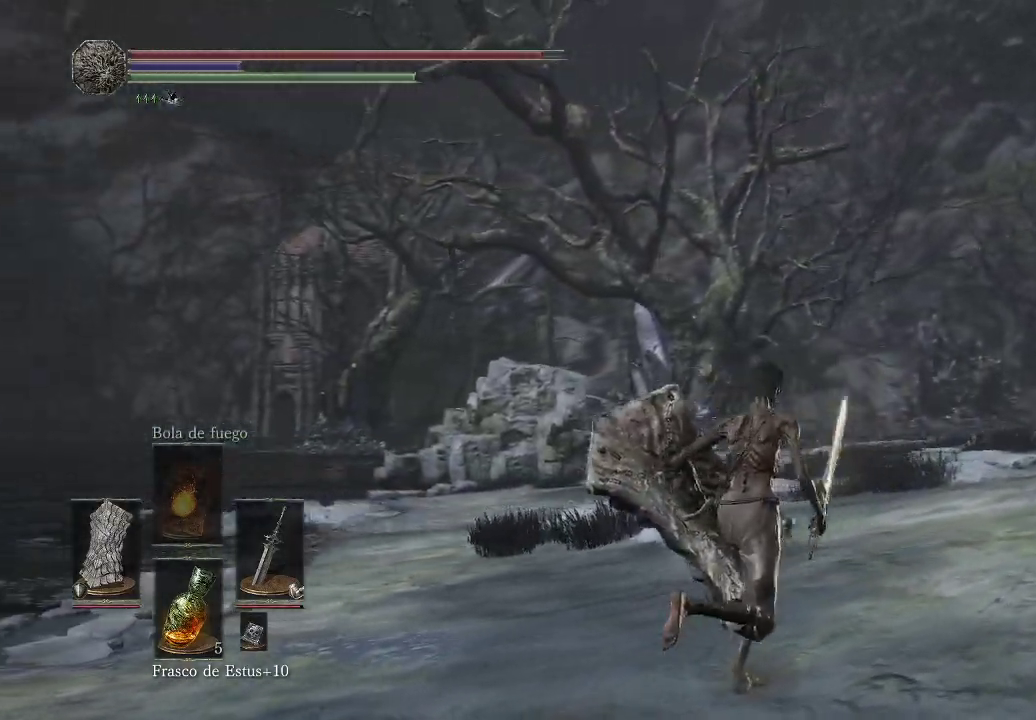
{"buttons": [], "left_stick": "up-right", "right_stick": "left", "events": []}
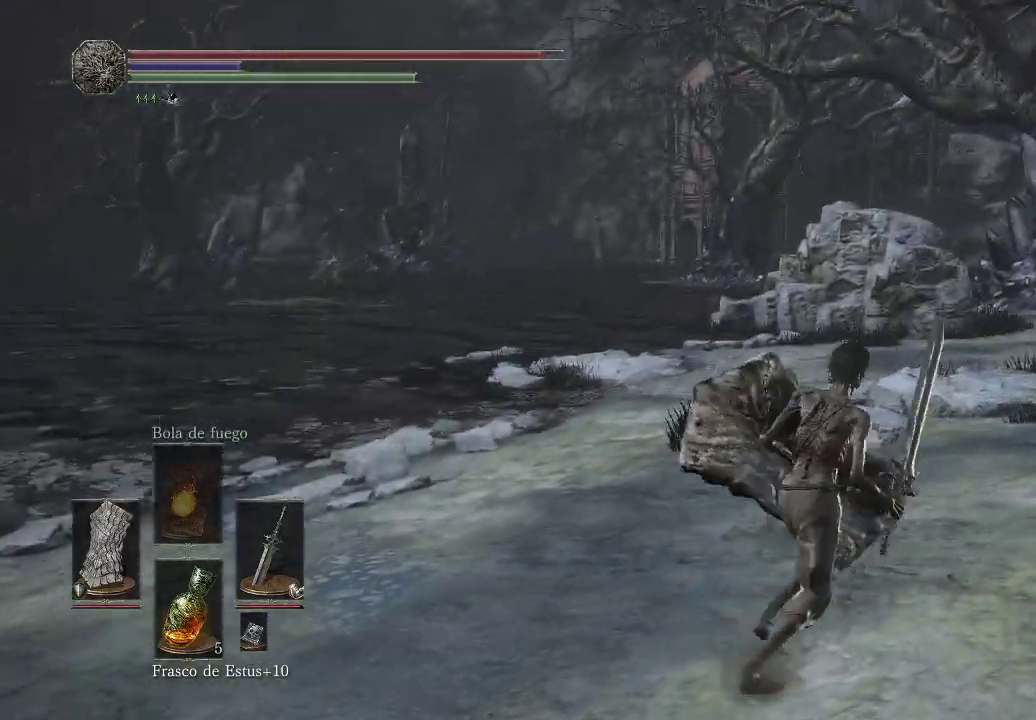
{"buttons": [], "left_stick": "up-right", "right_stick": "right", "events": [[417, "right_stick", "center"], [500, "right_stick", "right"]]}
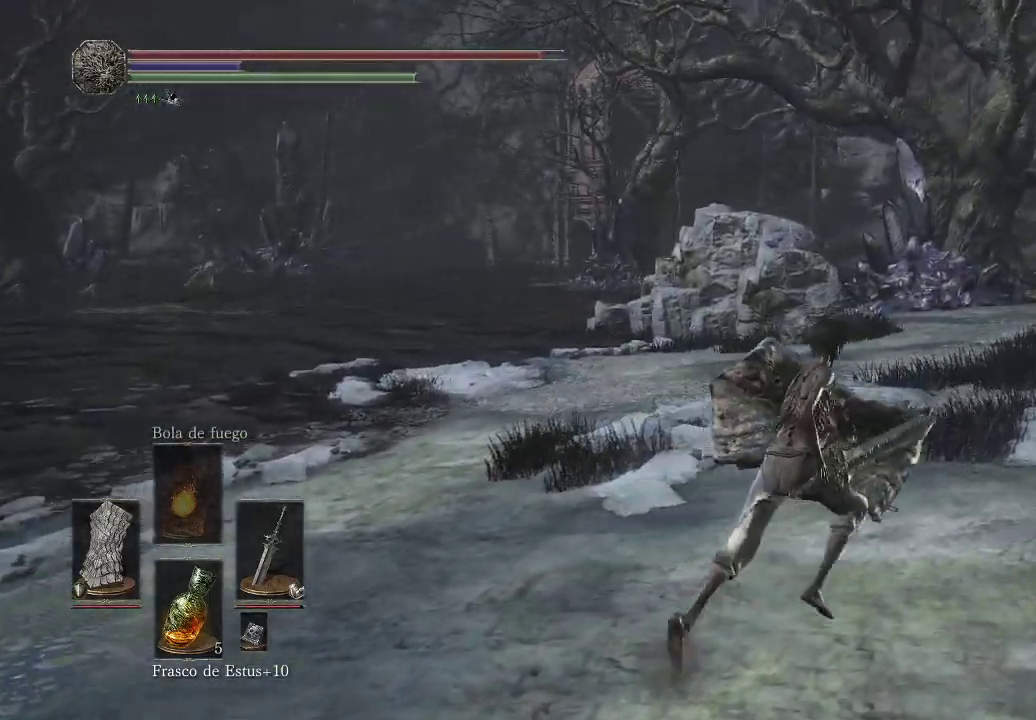
{"buttons": [], "left_stick": "up", "right_stick": "right", "events": [[417, "left_stick", "up"]]}
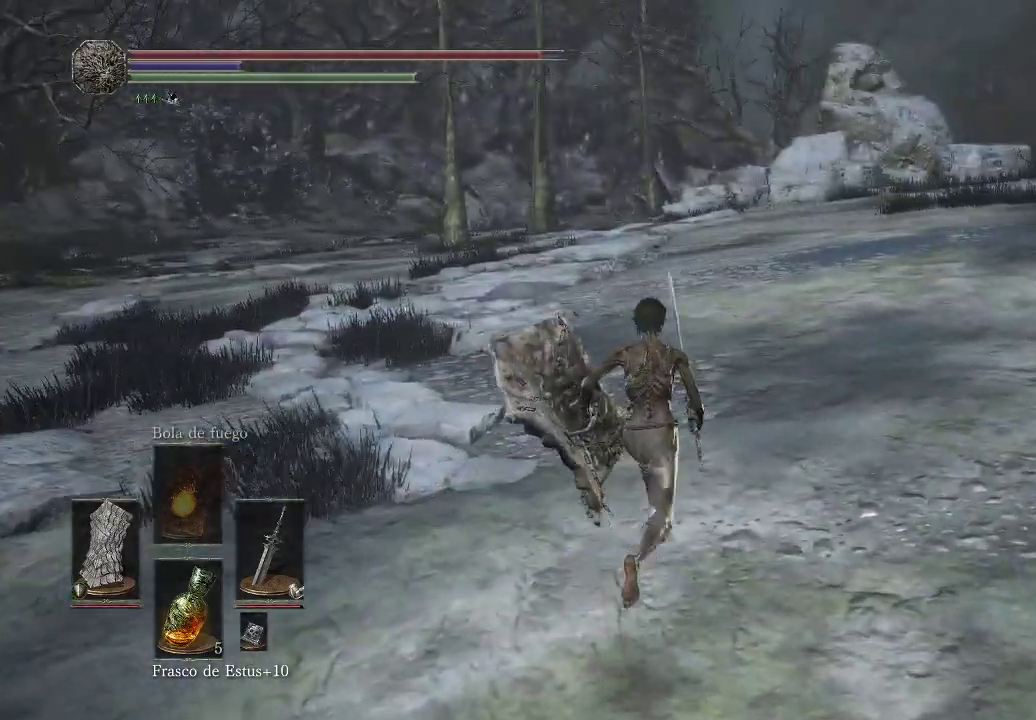
{"buttons": [], "left_stick": "up", "right_stick": "right", "events": []}
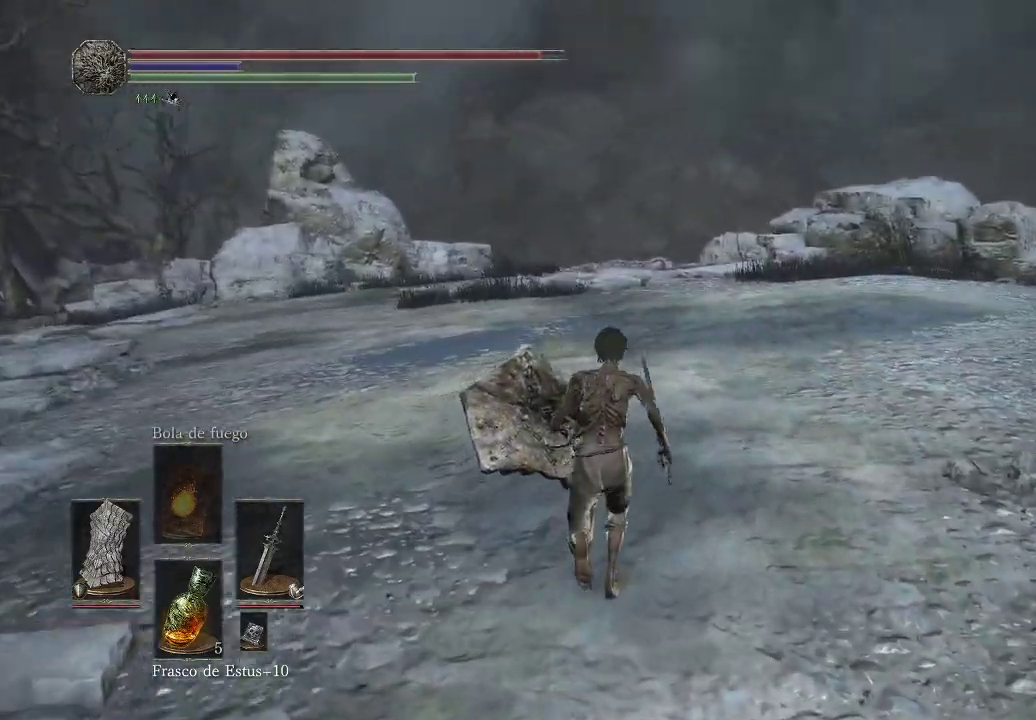
{"buttons": [], "left_stick": "up", "right_stick": "down-right", "events": [[333, "right_stick", "down-right"]]}
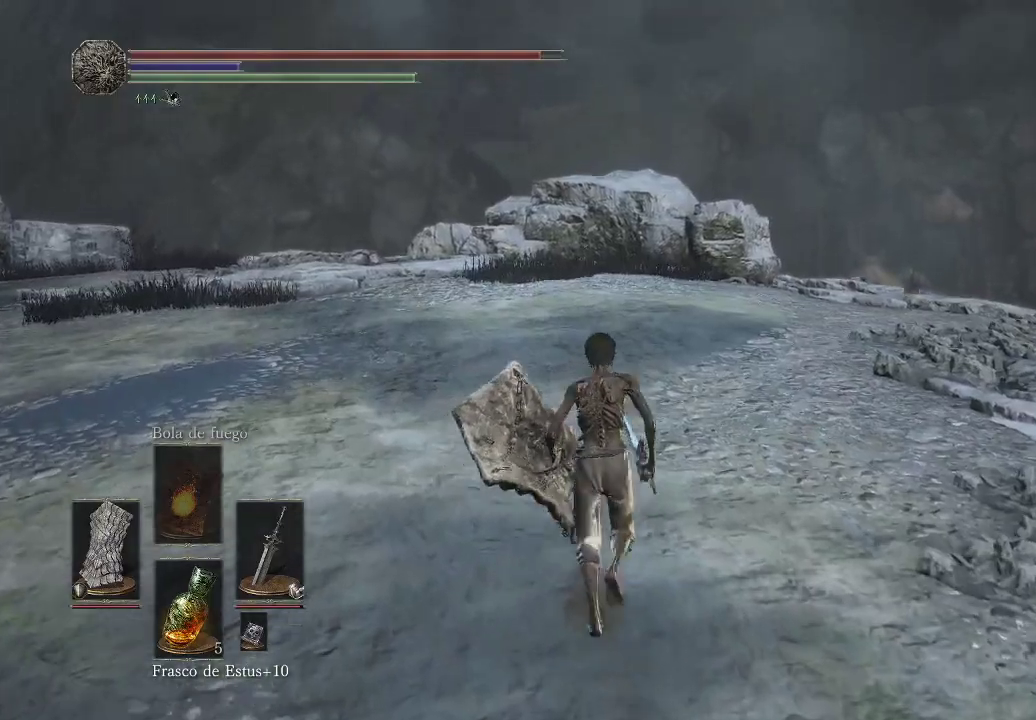
{"buttons": [], "left_stick": "up", "right_stick": "down", "events": [[67, "right_stick", "down"]]}
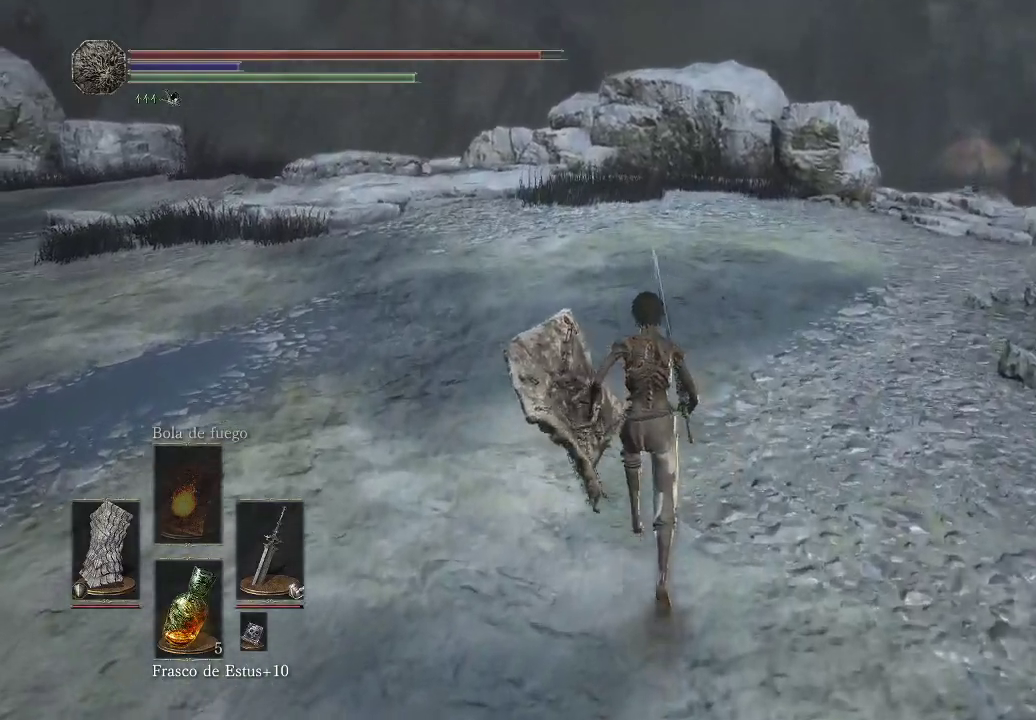
{"buttons": [], "left_stick": "up", "right_stick": "down-left", "events": [[150, "right_stick", "down-left"]]}
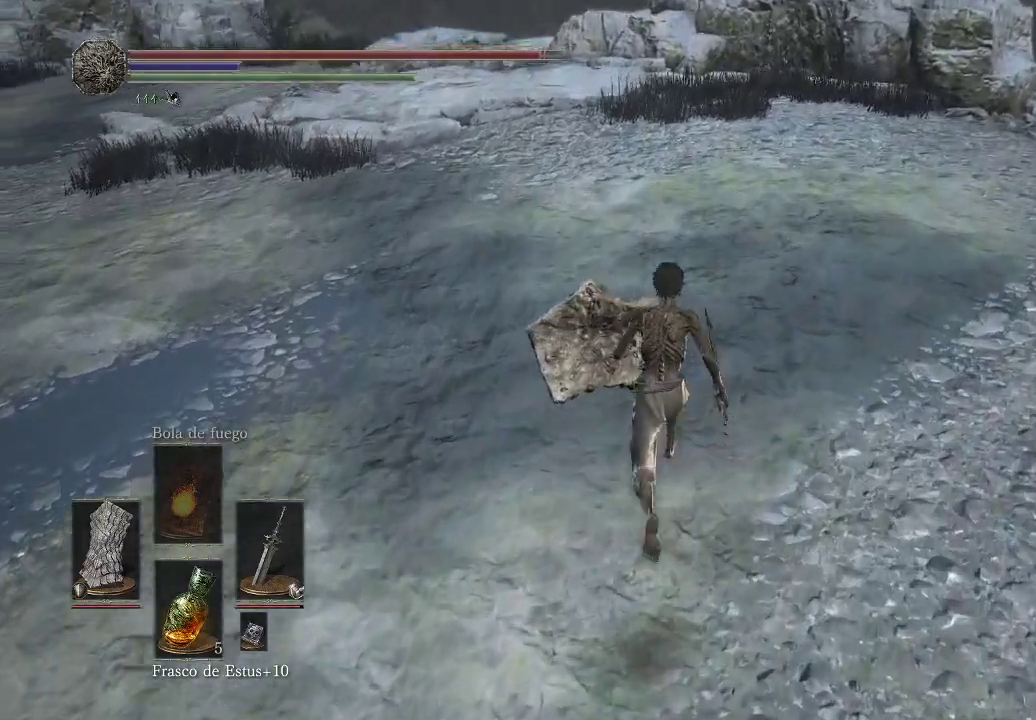
{"buttons": [], "left_stick": "up", "right_stick": "left", "events": [[67, "right_stick", "left"]]}
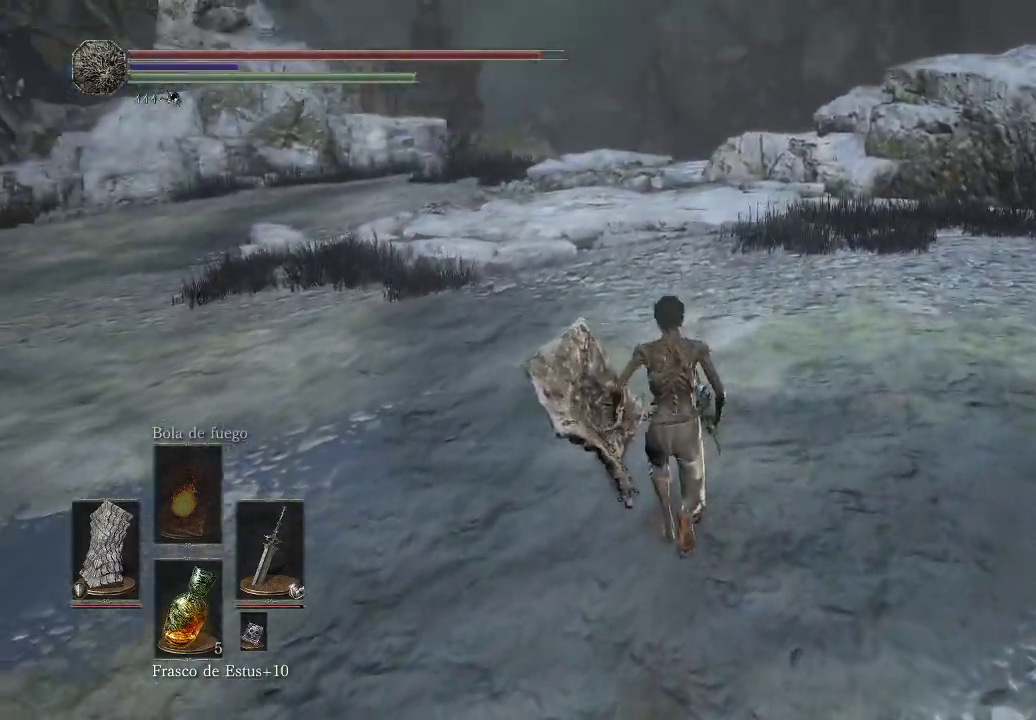
{"buttons": [], "left_stick": "up", "right_stick": "left", "events": []}
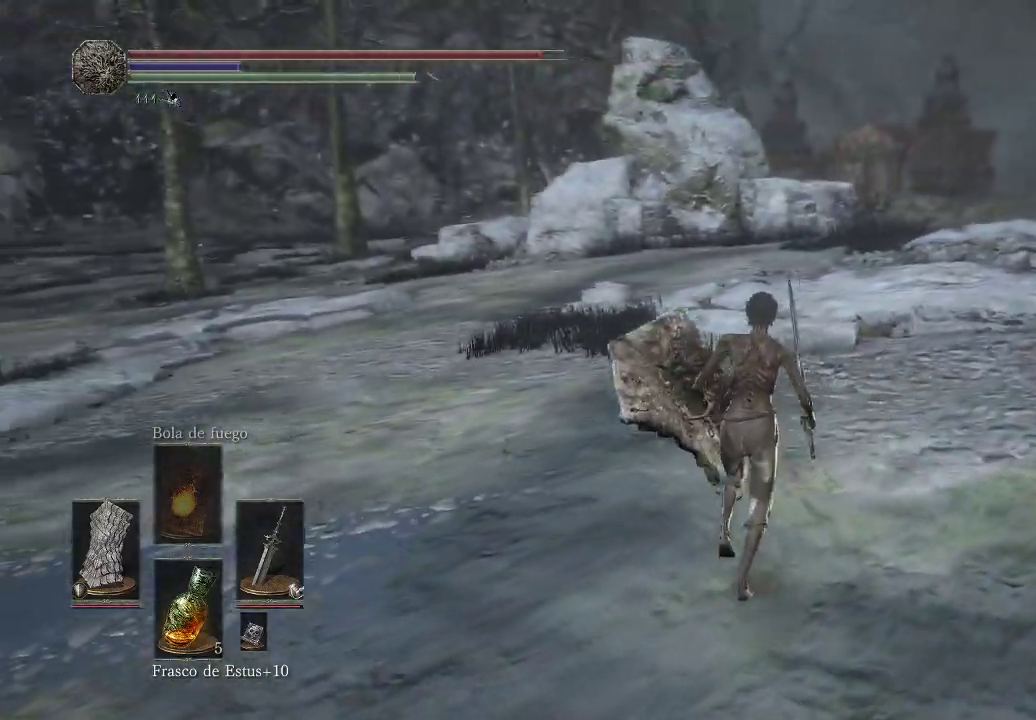
{"buttons": [], "left_stick": "up", "right_stick": "left", "events": []}
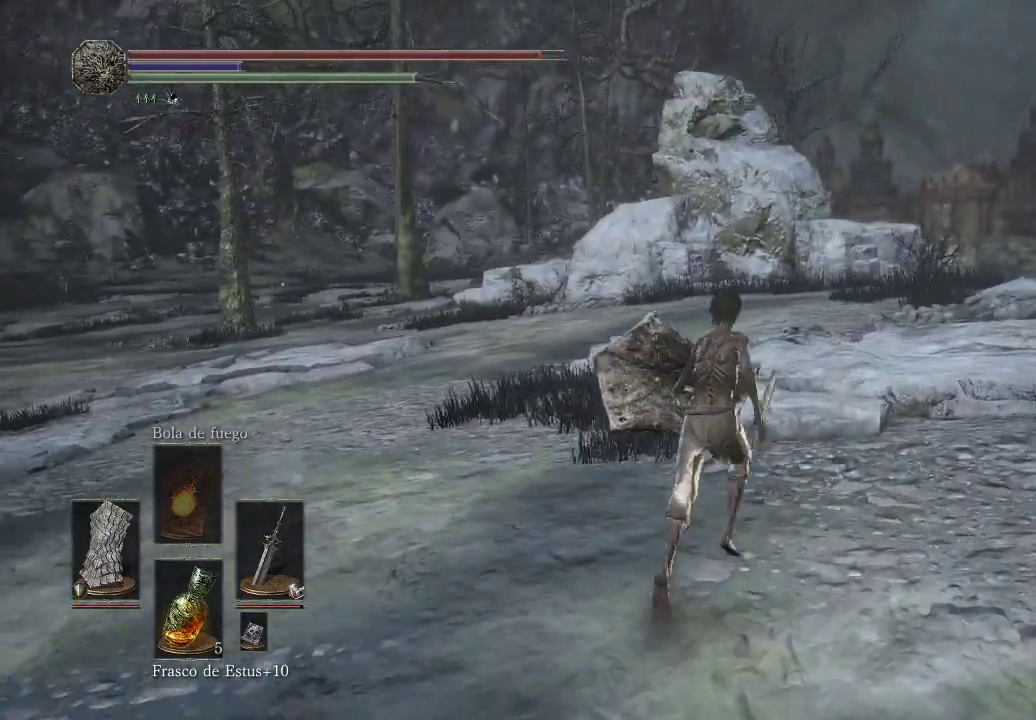
{"buttons": [], "left_stick": "up", "right_stick": "down-right", "events": [[17, "right_stick", "center"], [417, "right_stick", "down-right"]]}
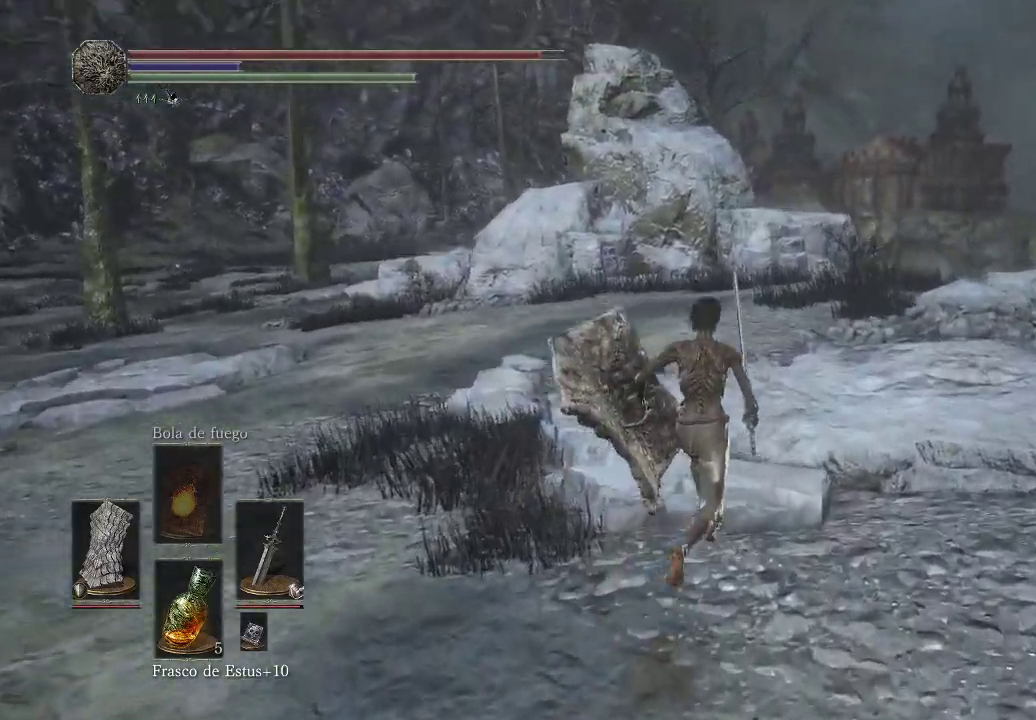
{"buttons": [], "left_stick": "up", "right_stick": "center", "events": [[67, "right_stick", "down"], [233, "right_stick", "center"]]}